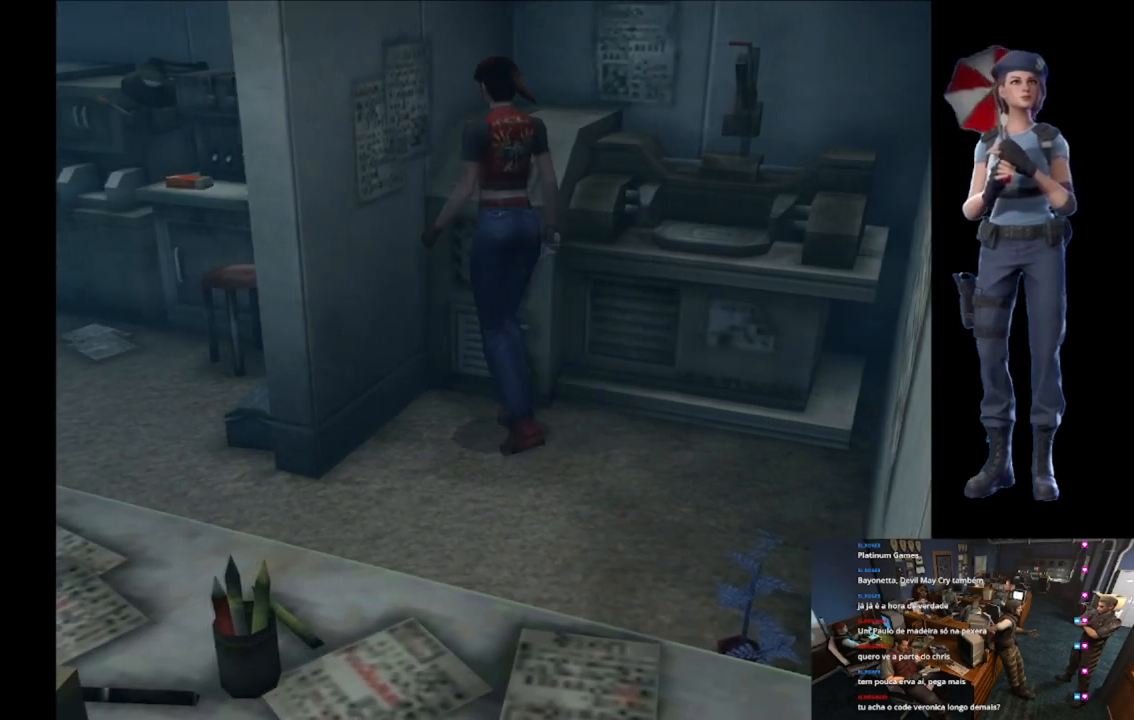
Gameplay with a controller (Xbox layout); each line is a JSON object with the inputs held at the frame after it. "events" lists button and stick changes between this image and that frame as [ms after this image, input, new state], when the widget could be followed in between.
{"buttons": ["A"], "left_stick": "center", "right_stick": "center"}
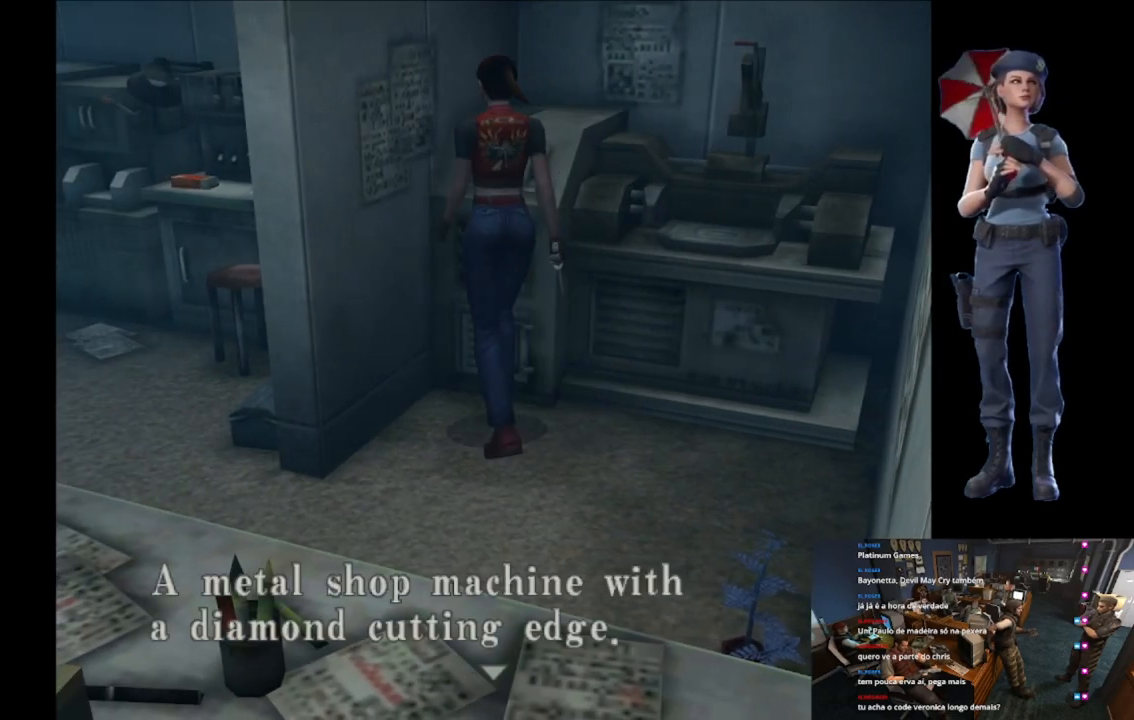
{"buttons": ["A"], "left_stick": "center", "right_stick": "center", "events": [[100, "A", "up"], [233, "A", "down"]]}
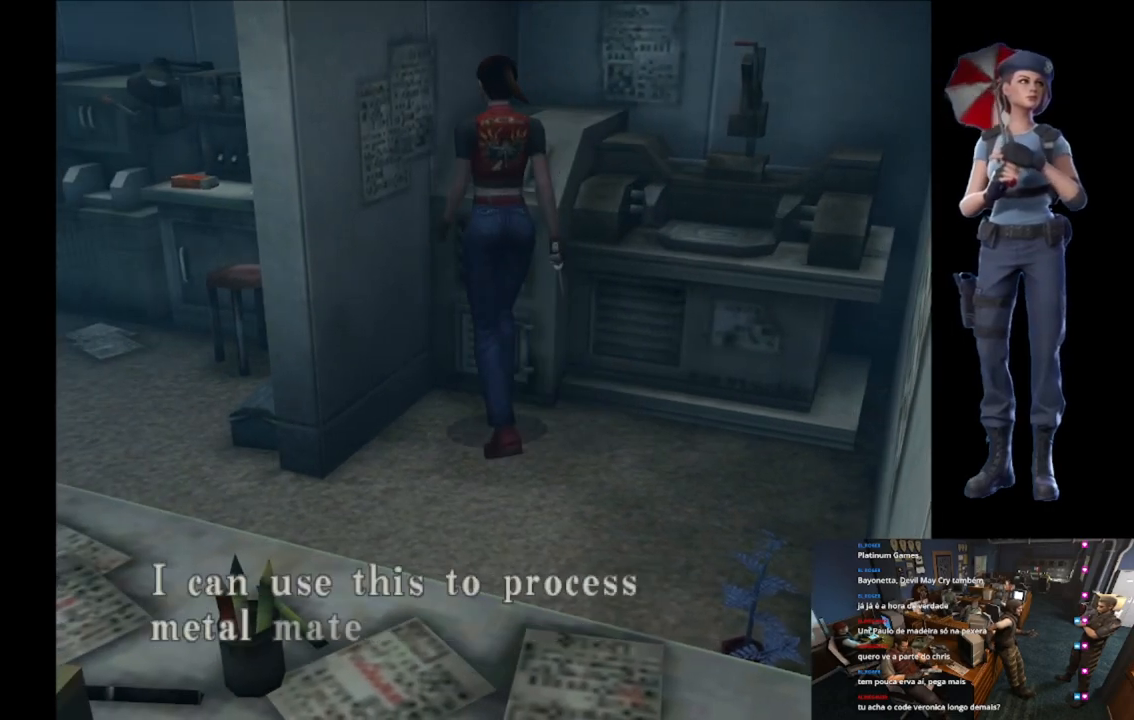
{"buttons": ["A"], "left_stick": "center", "right_stick": "center", "events": [[167, "A", "up"], [384, "A", "down"]]}
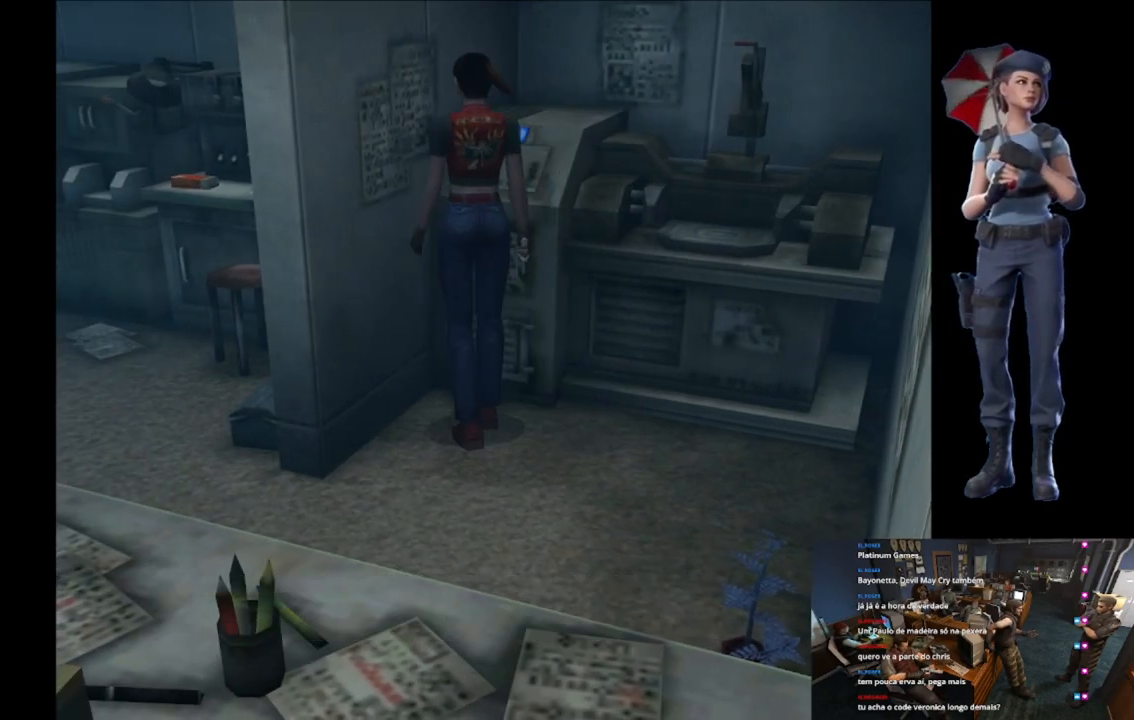
{"buttons": [], "left_stick": "right", "right_stick": "down-left"}
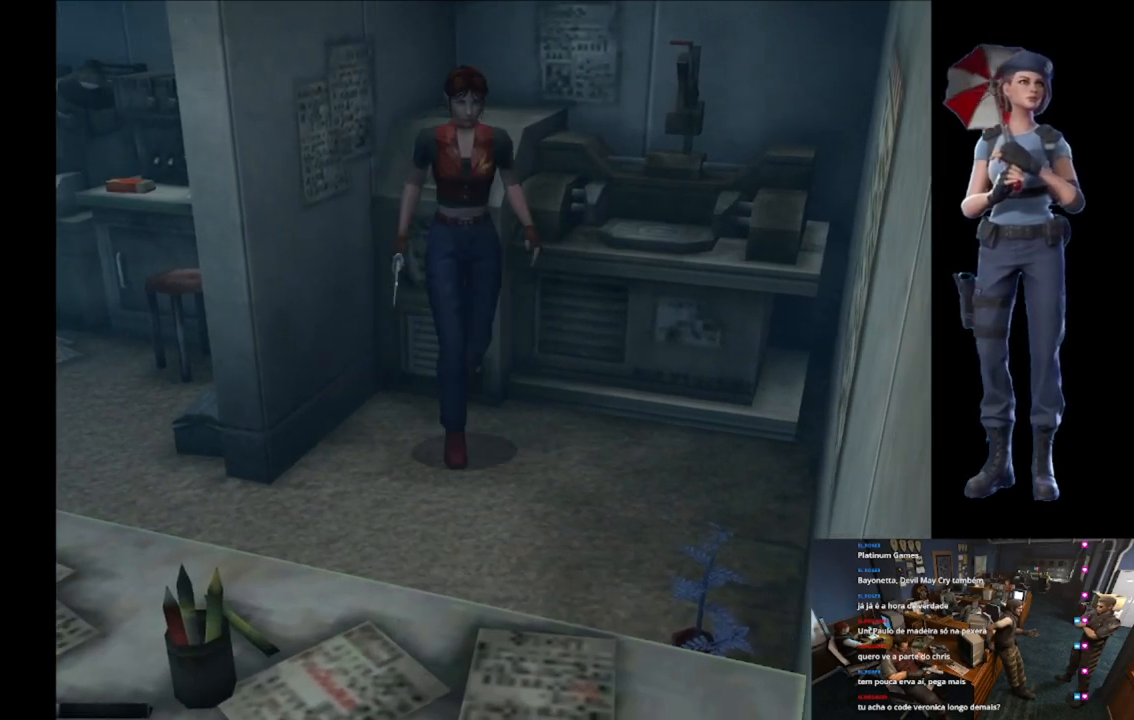
{"buttons": ["Y"], "left_stick": "up-right", "right_stick": "center"}
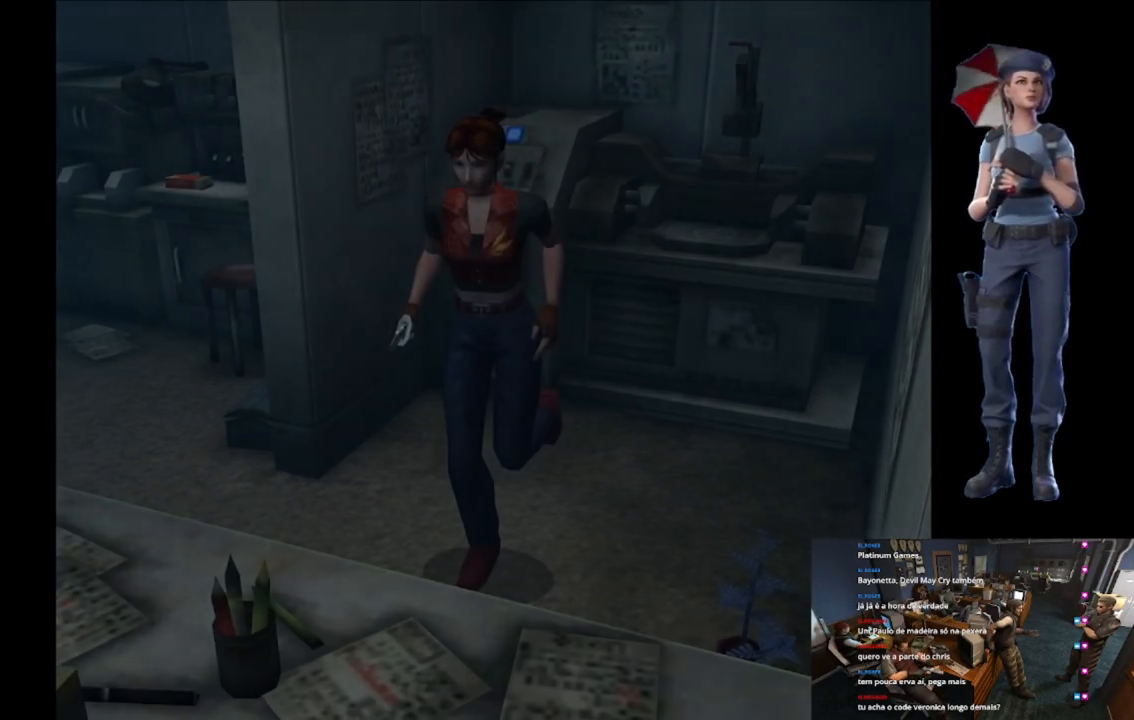
{"buttons": [], "left_stick": "center", "right_stick": "center", "events": [[100, "left_stick", "center"], [117, "Y", "up"]]}
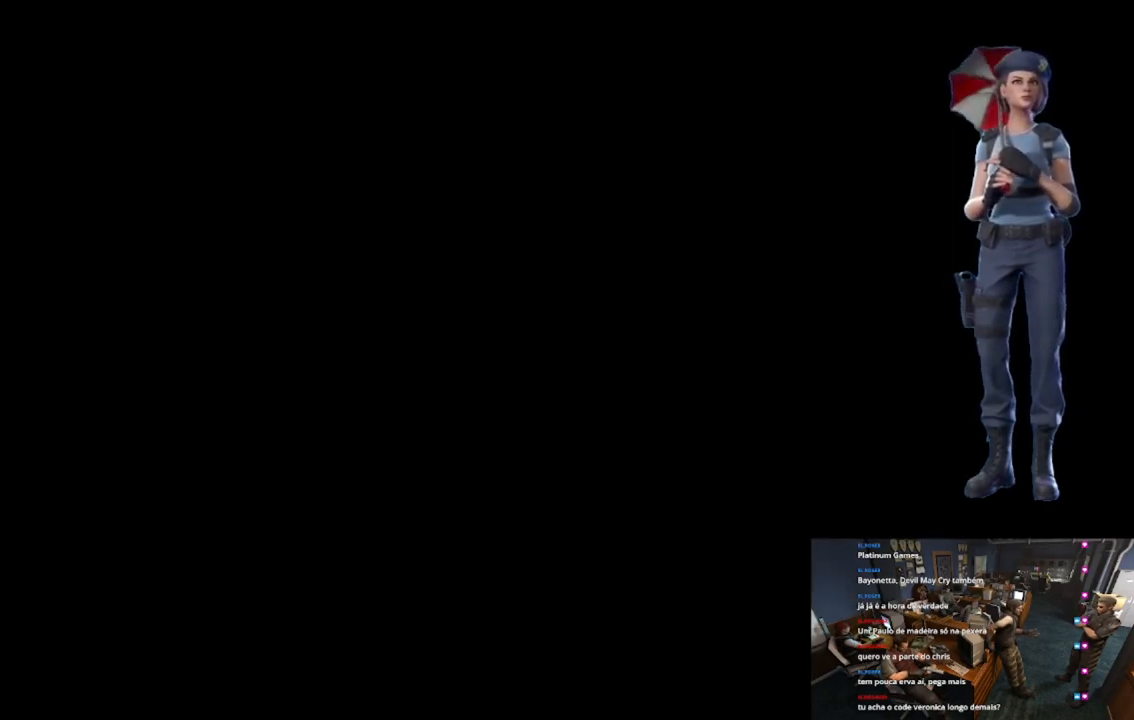
{"buttons": [], "left_stick": "center", "right_stick": "center", "events": []}
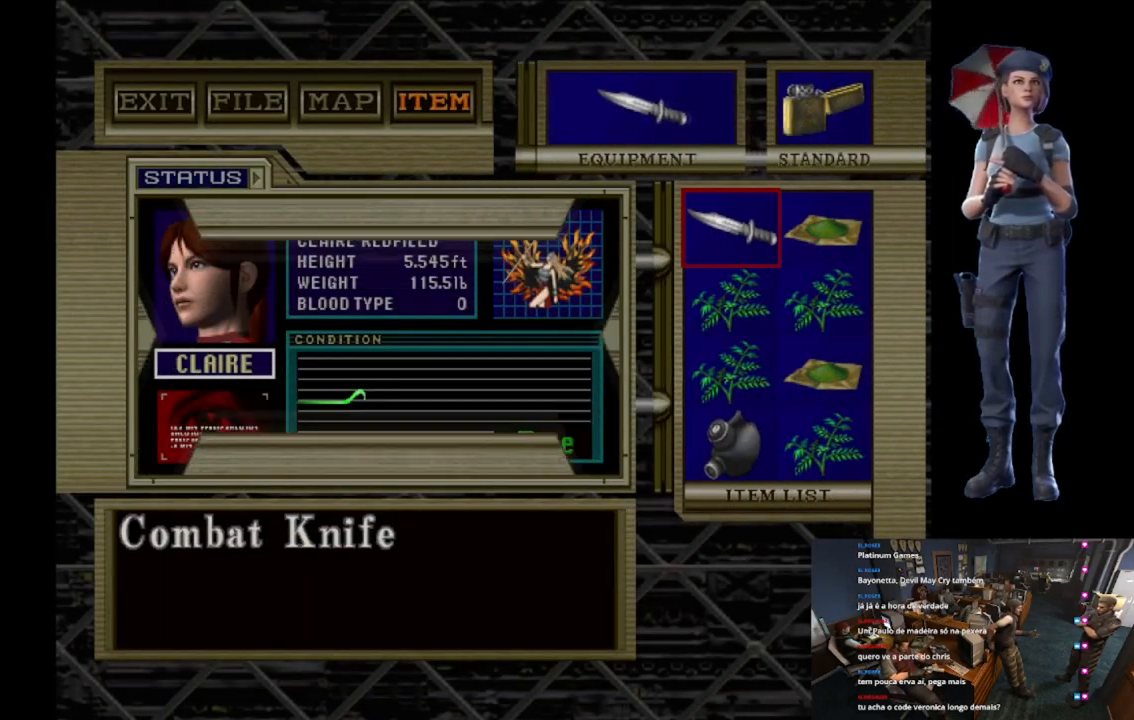
{"buttons": ["Y"], "left_stick": "center", "right_stick": "center", "events": [[167, "Y", "down"], [200, "Y", "up"], [317, "Y", "down"], [367, "Y", "up"], [467, "Y", "down"]]}
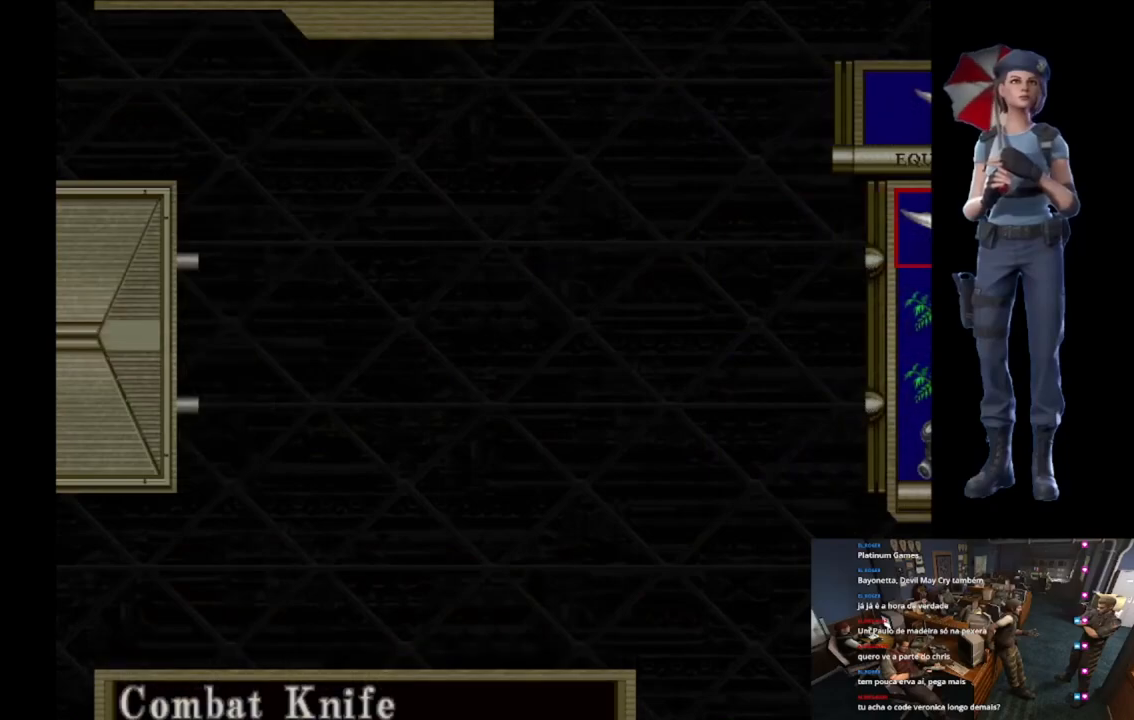
{"buttons": ["X"], "left_stick": "up-left", "right_stick": "center", "events": [[100, "Y", "up"], [217, "left_stick", "up-left"], [367, "X", "down"]]}
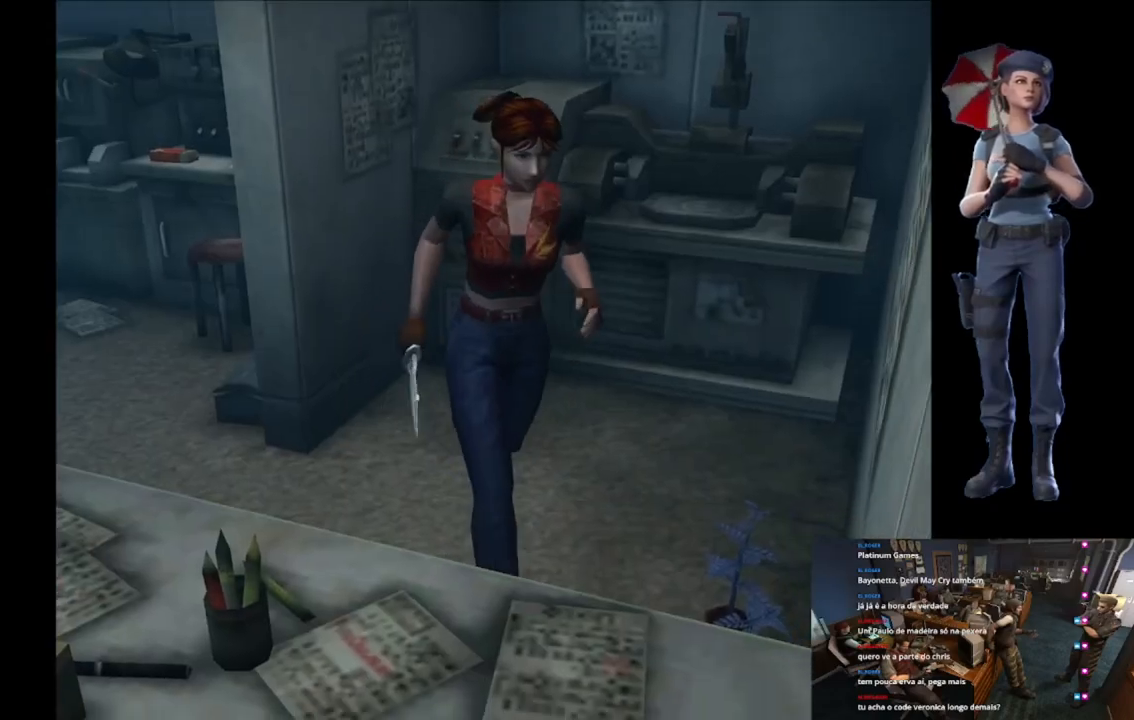
{"buttons": ["Y"], "left_stick": "center", "right_stick": "center", "events": [[50, "X", "up"], [83, "left_stick", "up"], [183, "left_stick", "center"], [500, "Y", "down"]]}
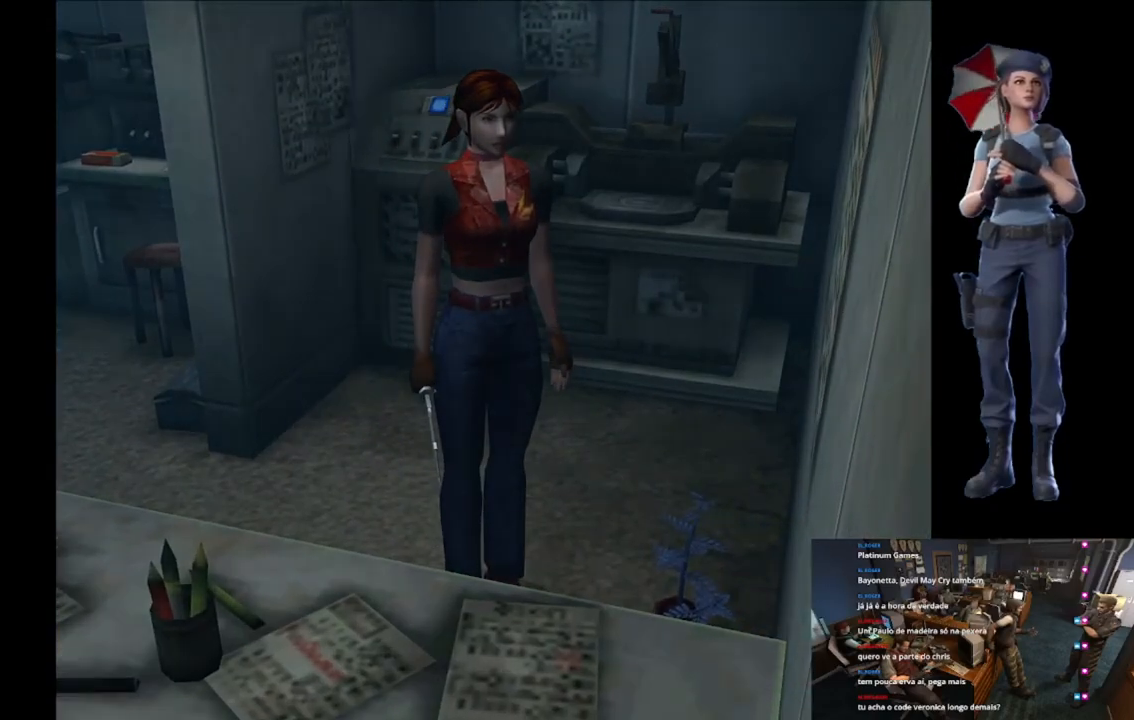
{"buttons": [], "left_stick": "center", "right_stick": "center", "events": [[150, "Y", "up"]]}
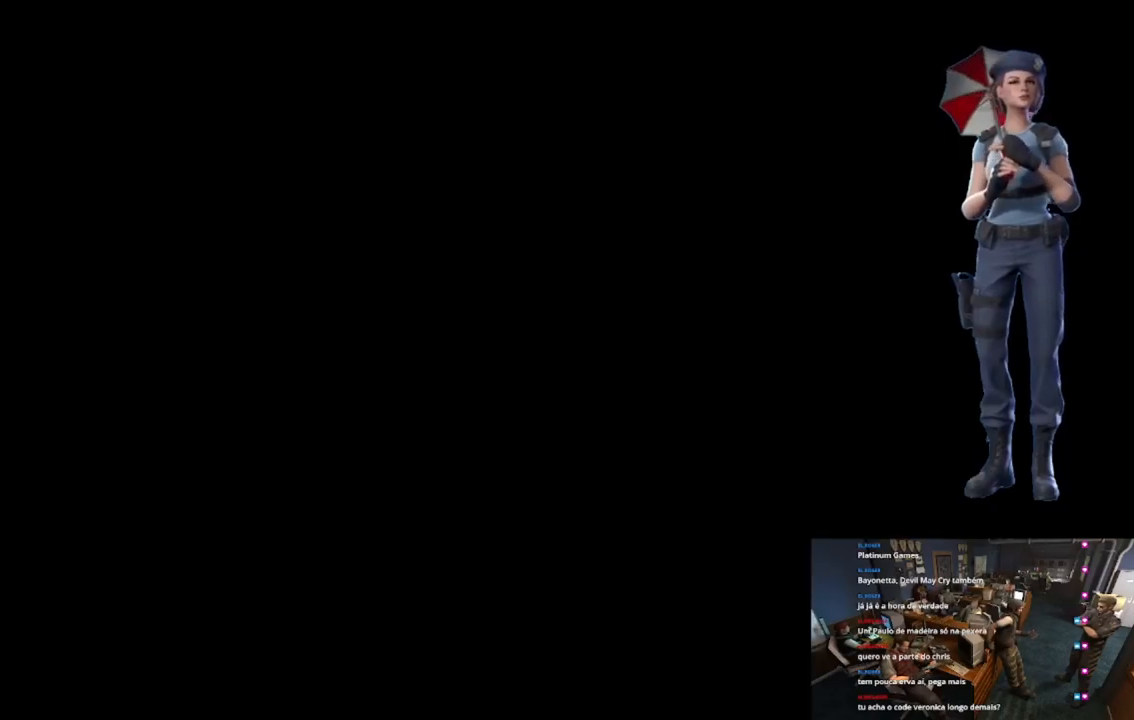
{"buttons": [], "left_stick": "center", "right_stick": "center", "events": []}
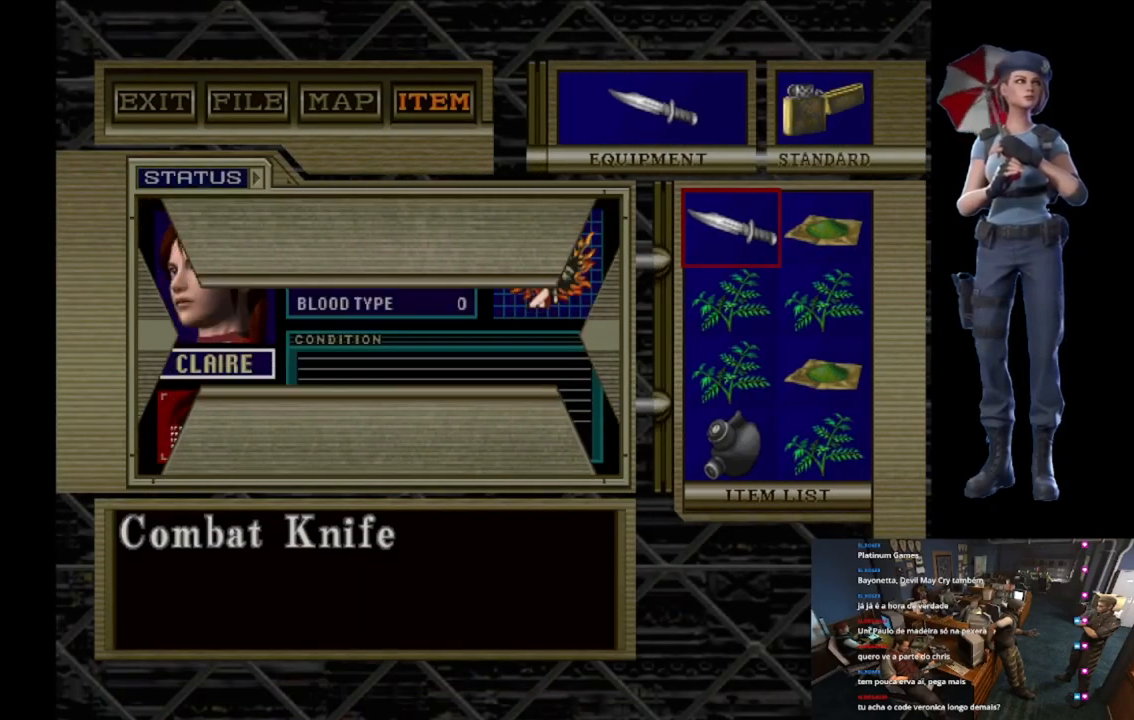
{"buttons": ["A"], "left_stick": "center", "right_stick": "center", "events": [[167, "DPAD_DOWN", "down"], [267, "DPAD_DOWN", "up"], [351, "DPAD_DOWN", "down"], [417, "A", "down"], [434, "DPAD_DOWN", "up"]]}
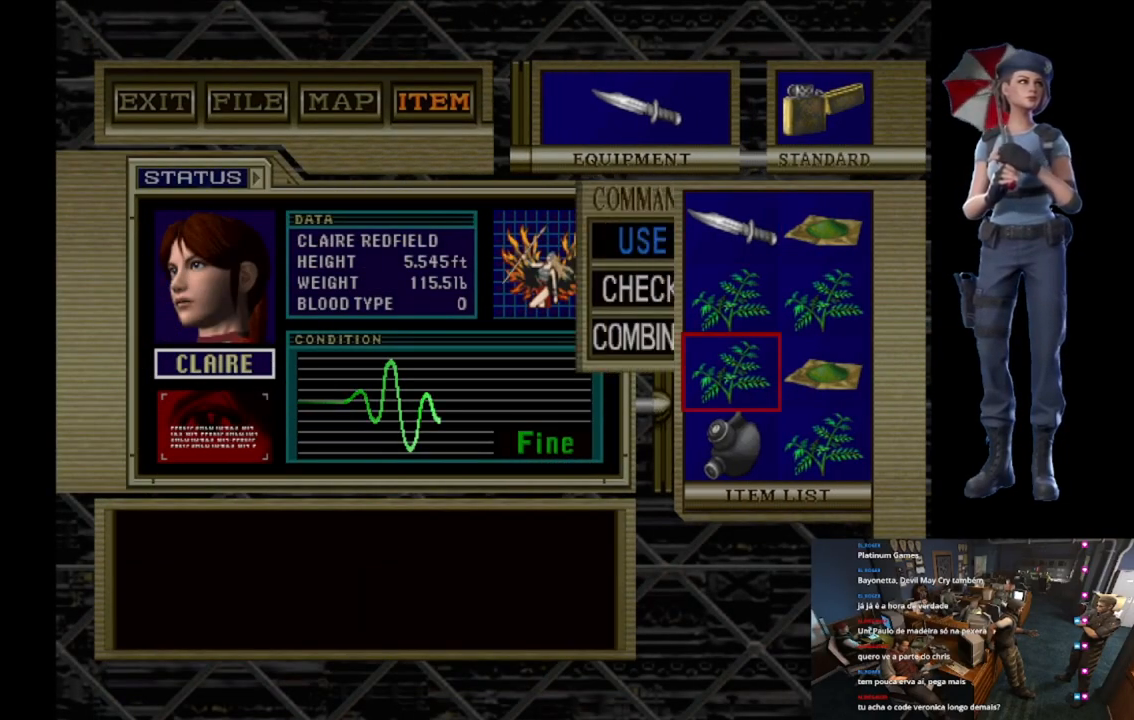
{"buttons": [], "left_stick": "center", "right_stick": "center", "events": [[33, "A", "up"], [183, "DPAD_DOWN", "down"], [250, "DPAD_DOWN", "up"], [317, "DPAD_DOWN", "down"], [383, "A", "down"], [400, "DPAD_DOWN", "up"], [500, "A", "up"]]}
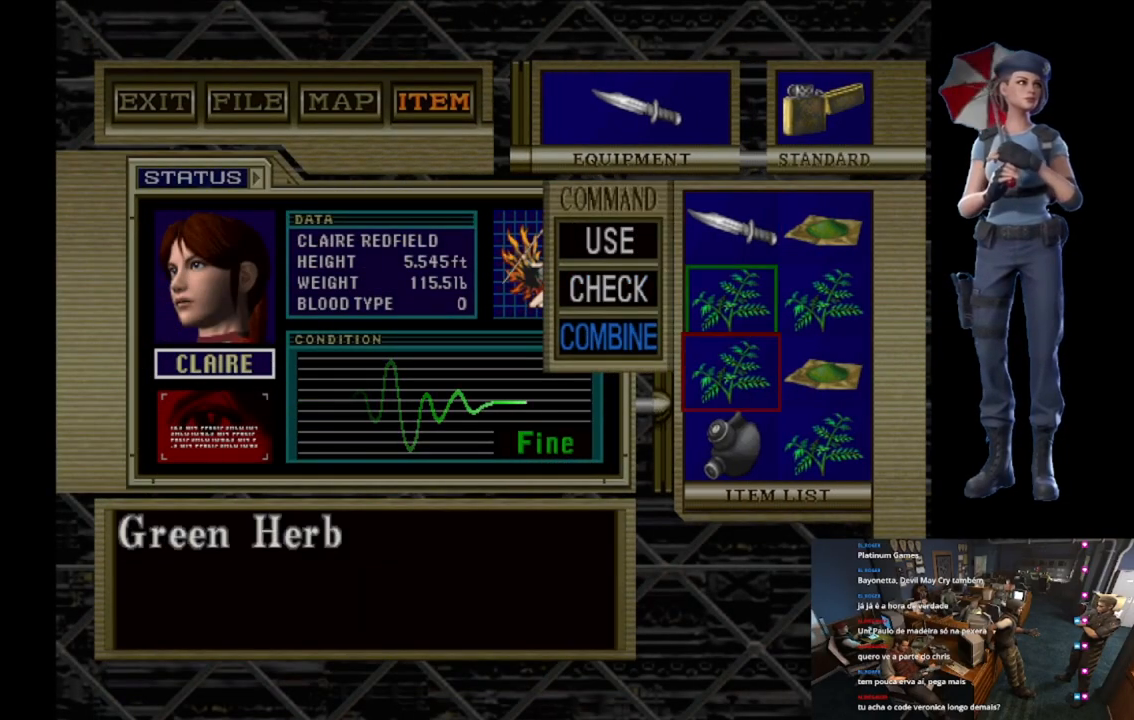
{"buttons": [], "left_stick": "center", "right_stick": "center", "events": [[34, "DPAD_UP", "down"], [134, "A", "down"], [134, "DPAD_UP", "up"], [467, "A", "up"]]}
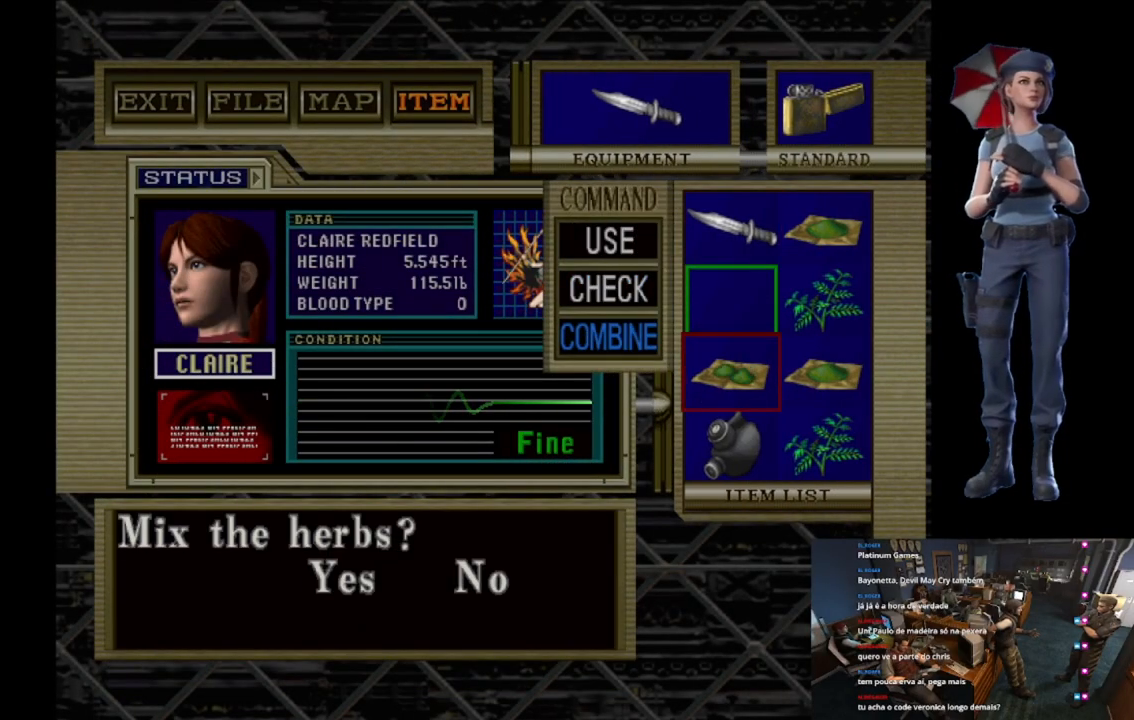
{"buttons": [], "left_stick": "center", "right_stick": "center", "events": [[16, "A", "down"], [450, "A", "up"]]}
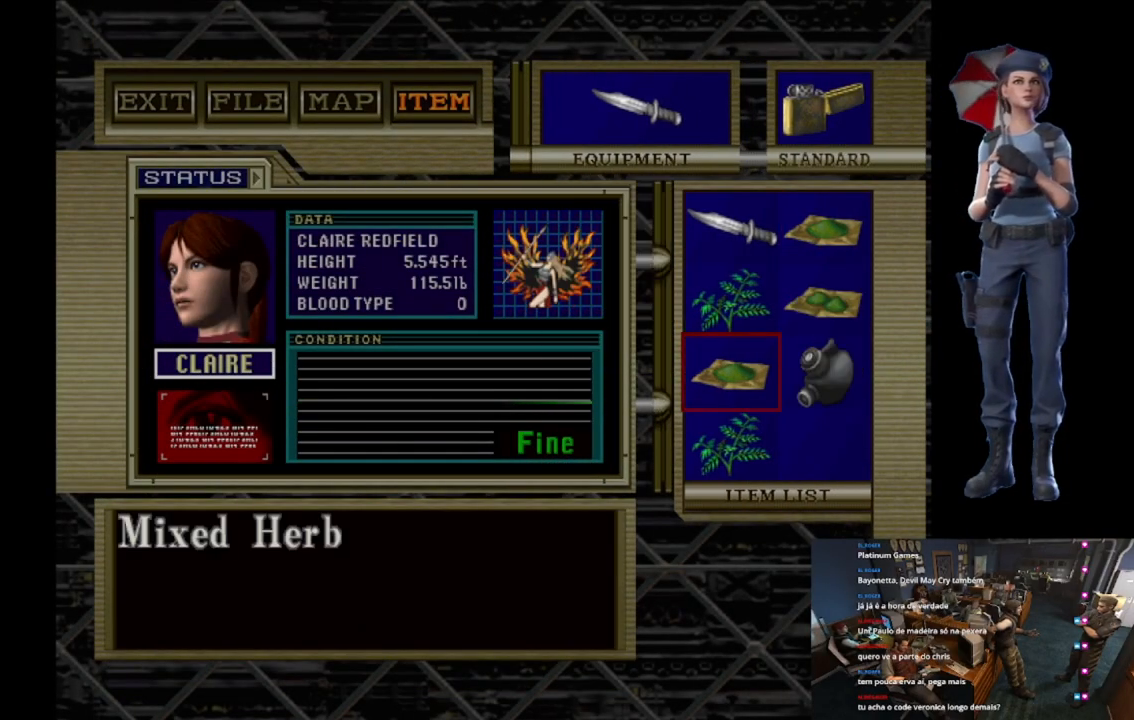
{"buttons": [], "left_stick": "center", "right_stick": "center", "events": [[100, "Y", "down"], [234, "Y", "up"], [267, "Y", "down"], [417, "Y", "up"]]}
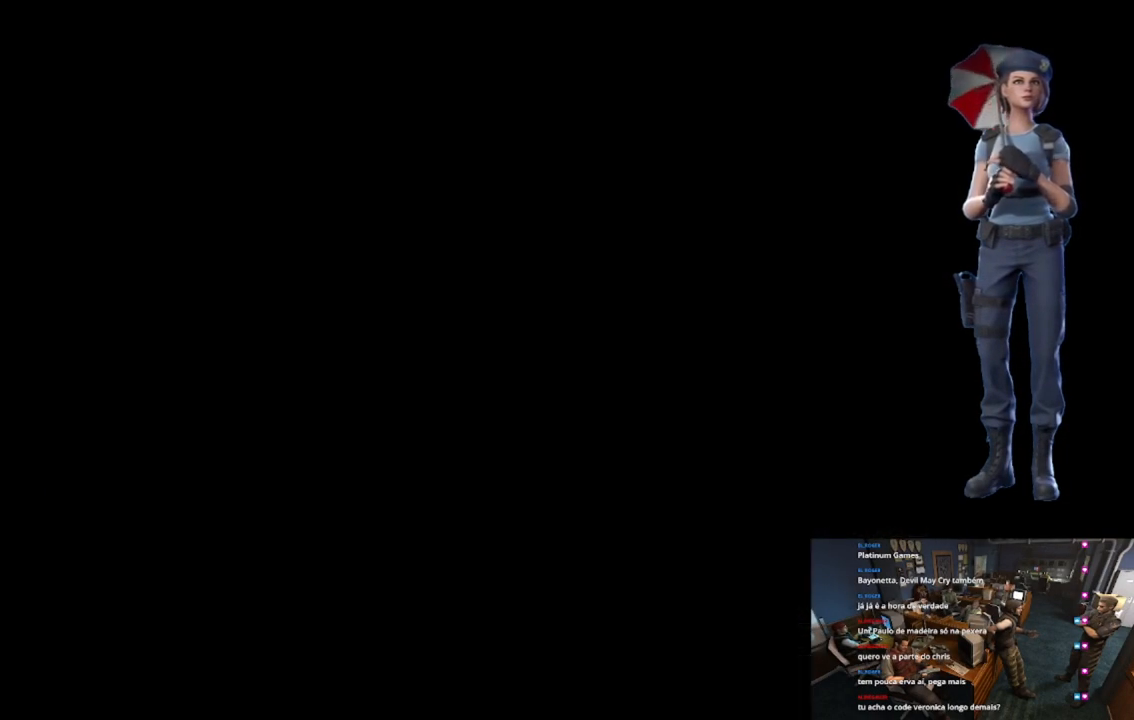
{"buttons": ["A", "X"], "left_stick": "up", "right_stick": "center", "events": [[33, "left_stick", "up-left"], [167, "X", "down"], [383, "left_stick", "up"], [400, "A", "down"]]}
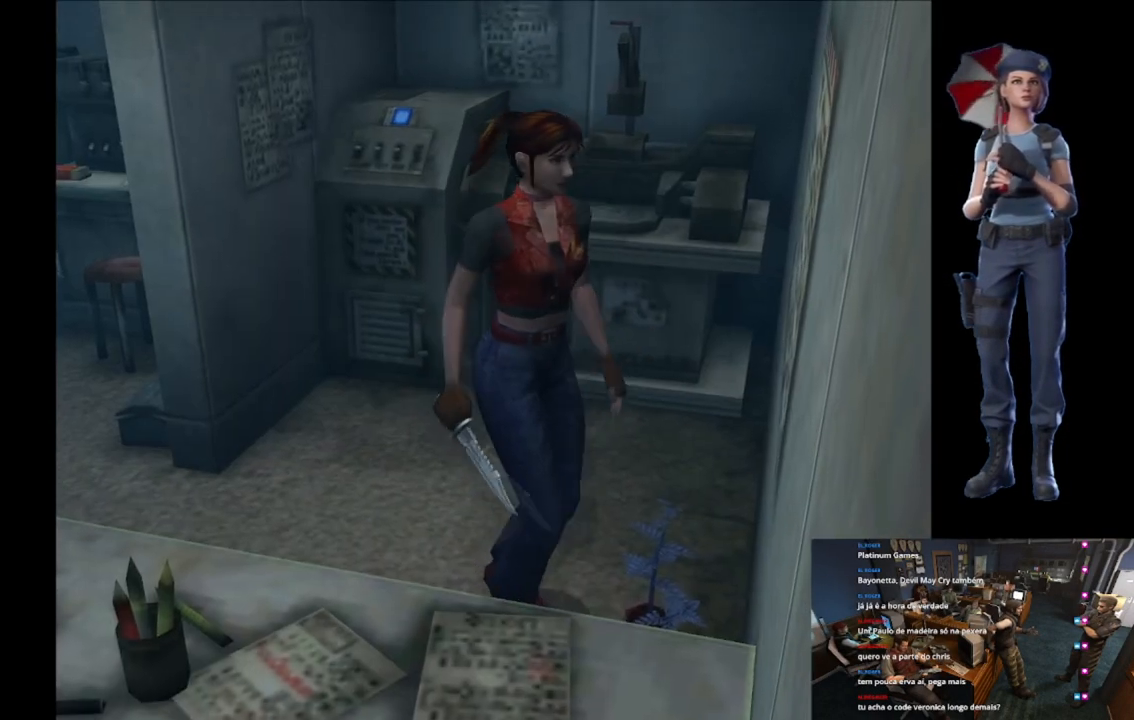
{"buttons": ["A"], "left_stick": "center", "right_stick": "center", "events": [[34, "A", "up"], [84, "A", "down"], [100, "left_stick", "up-right"], [217, "X", "up"], [234, "A", "up"], [234, "left_stick", "center"], [384, "A", "down"]]}
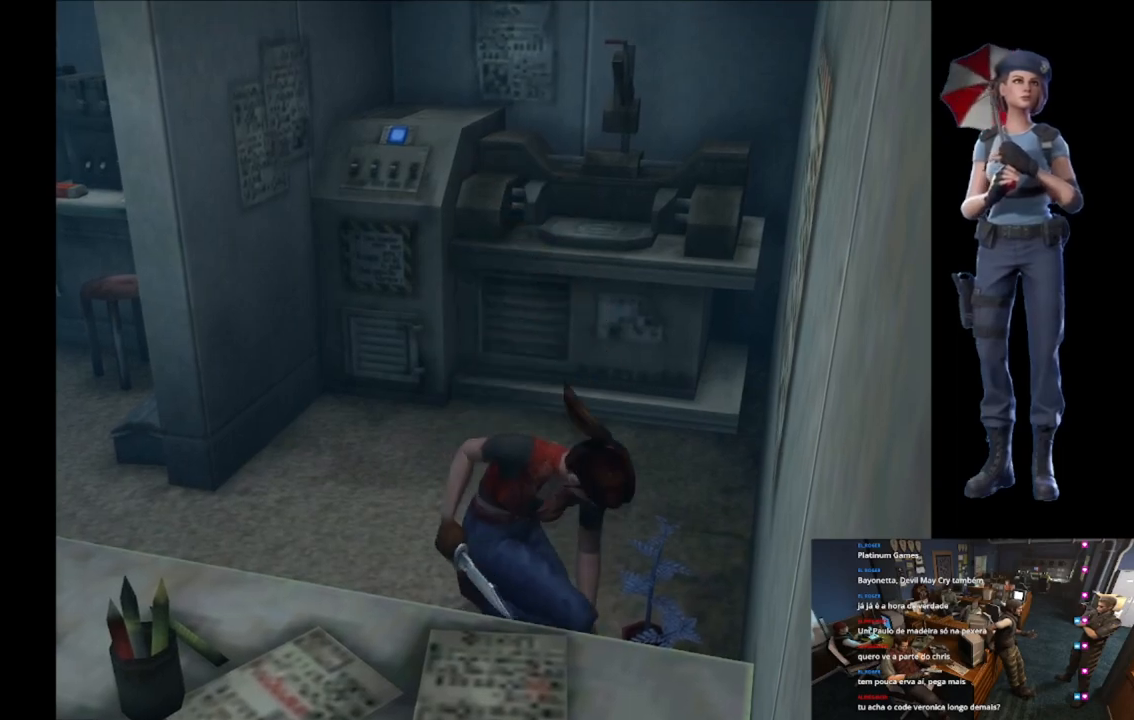
{"buttons": ["A"], "left_stick": "center", "right_stick": "center", "events": []}
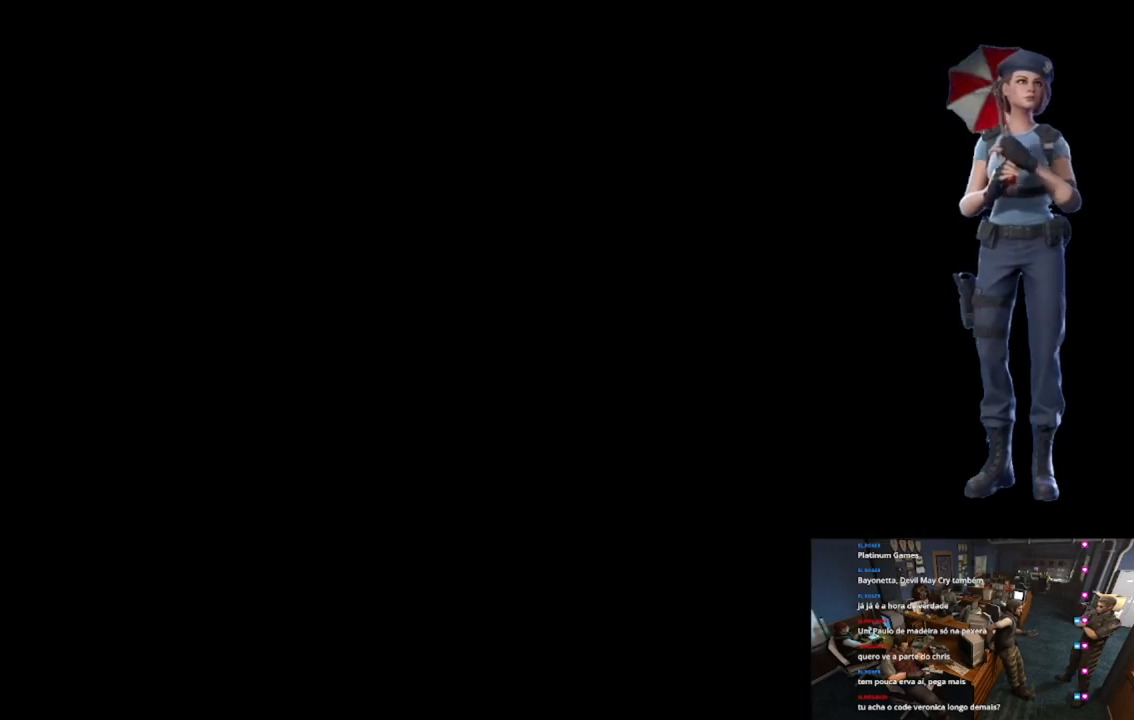
{"buttons": ["A"], "left_stick": "center", "right_stick": "center", "events": []}
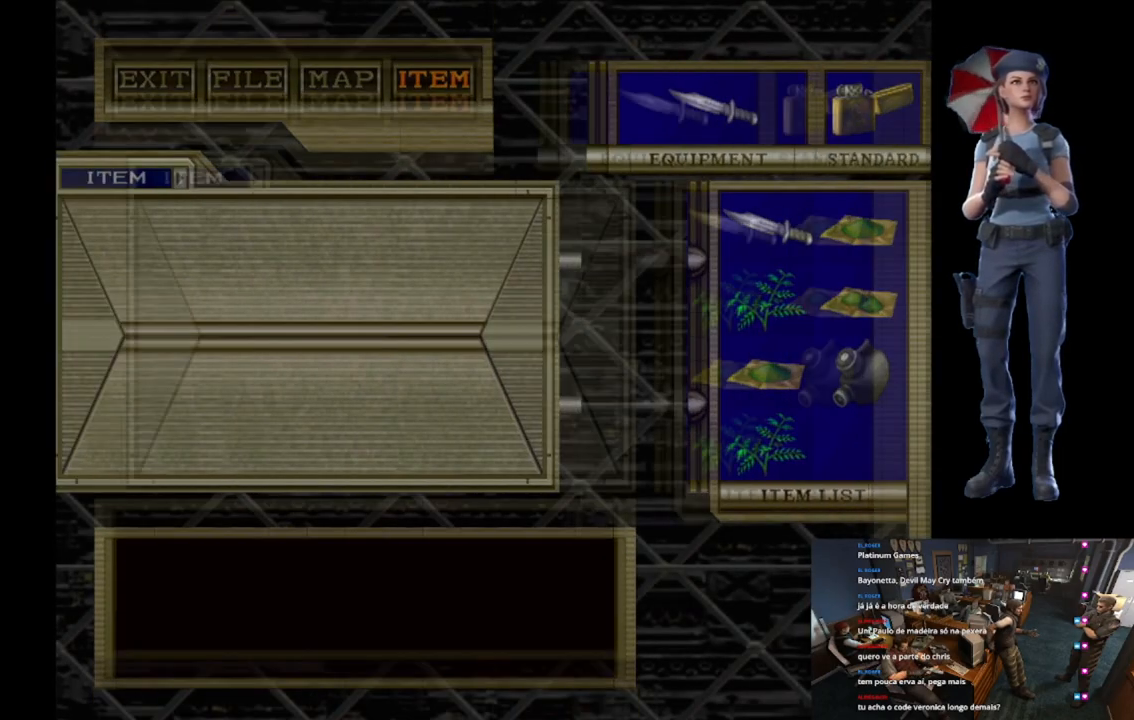
{"buttons": ["A"], "left_stick": "center", "right_stick": "center", "events": [[400, "A", "up"], [467, "A", "down"]]}
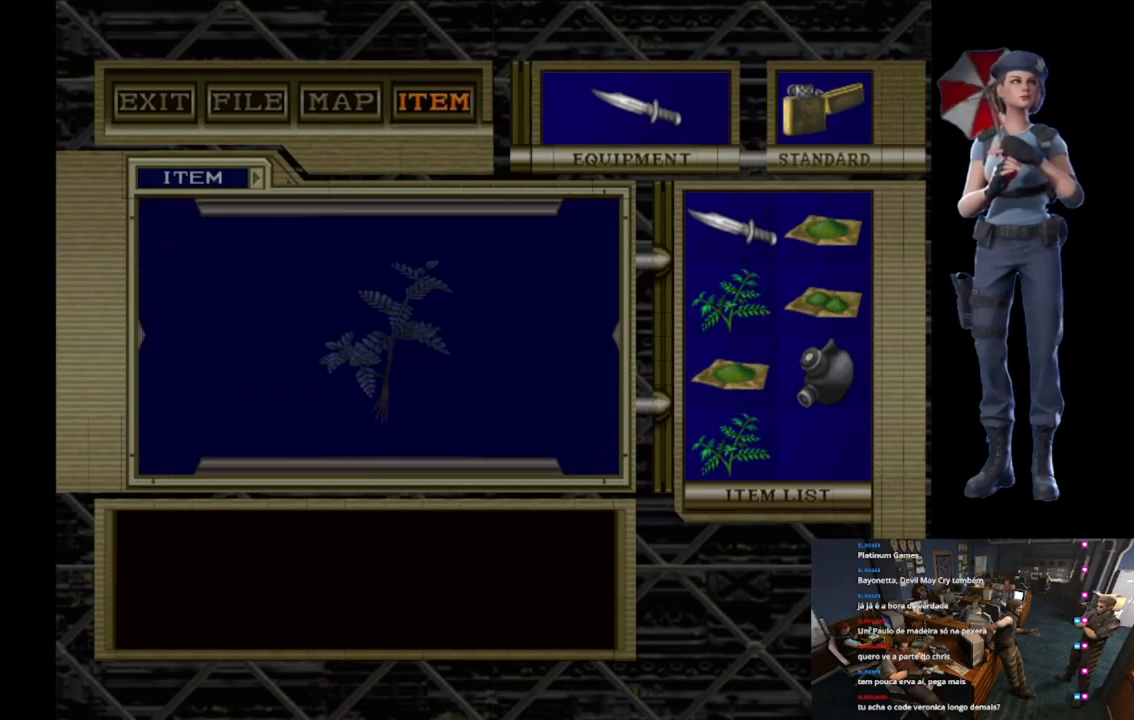
{"buttons": ["A"], "left_stick": "center", "right_stick": "center", "events": [[100, "A", "up"], [134, "A", "down"], [234, "A", "up"], [317, "A", "down"], [434, "A", "up"], [467, "A", "down"]]}
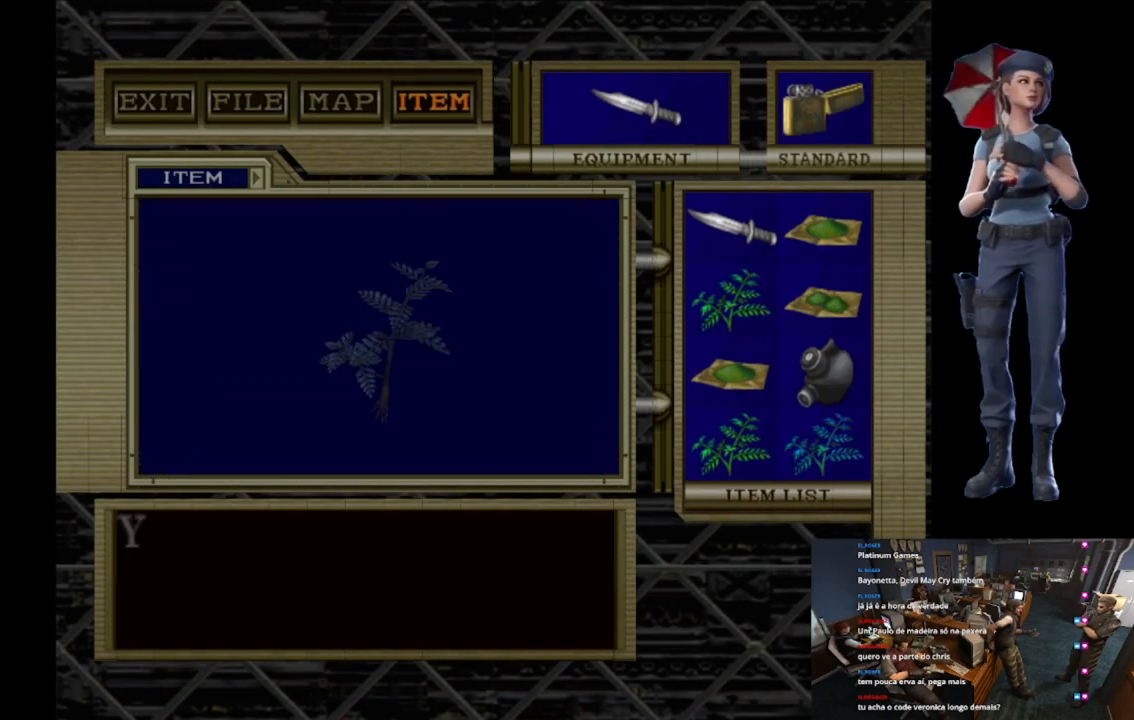
{"buttons": ["A"], "left_stick": "center", "right_stick": "center", "events": [[100, "A", "up"], [117, "A", "down"], [250, "A", "up"], [283, "A", "down"], [450, "A", "up"], [500, "A", "down"]]}
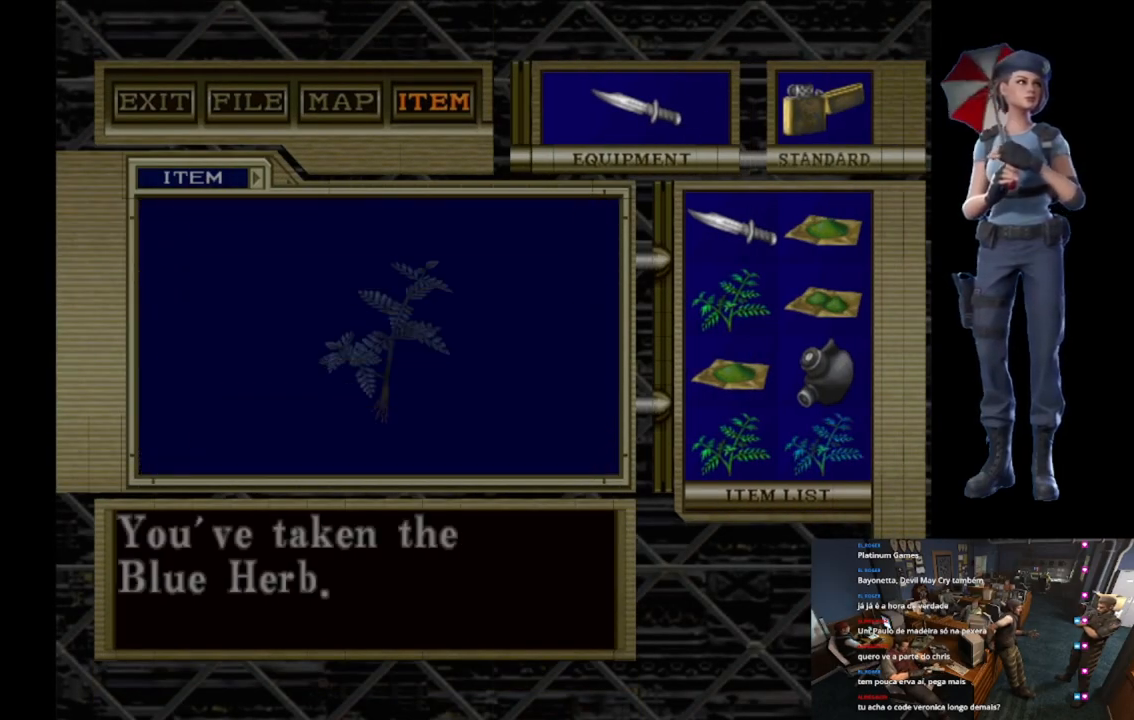
{"buttons": ["A"], "left_stick": "center", "right_stick": "center", "events": []}
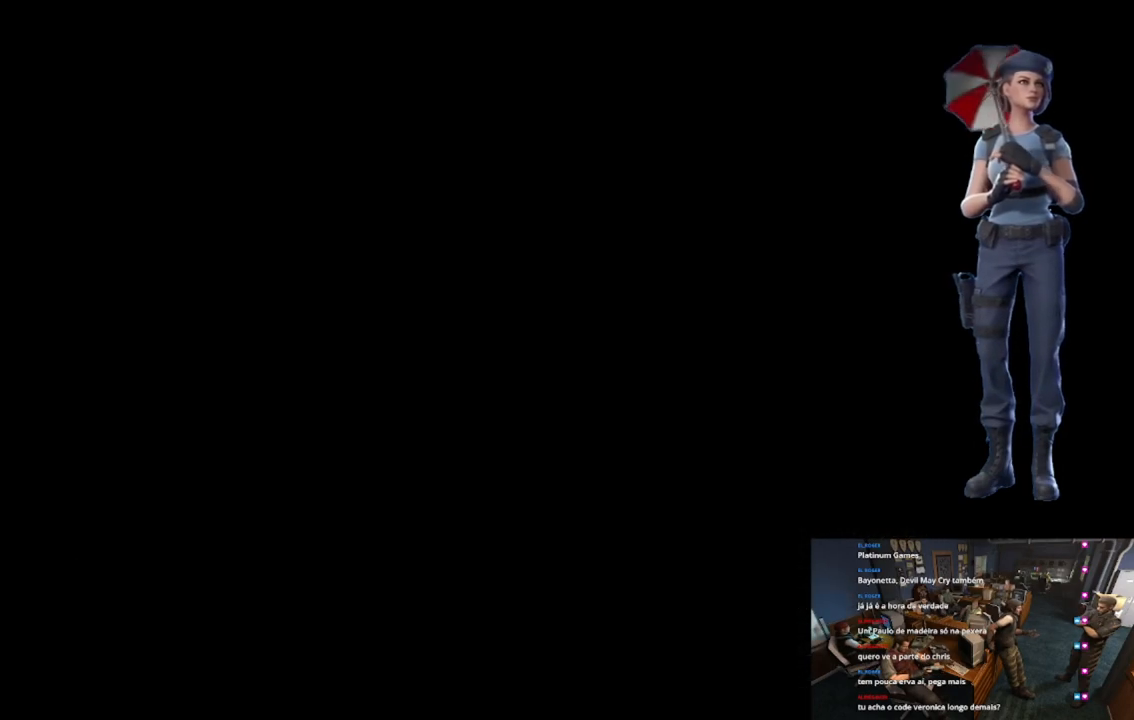
{"buttons": ["Y"], "left_stick": "center", "right_stick": "center", "events": [[33, "A", "up"], [317, "Y", "down"]]}
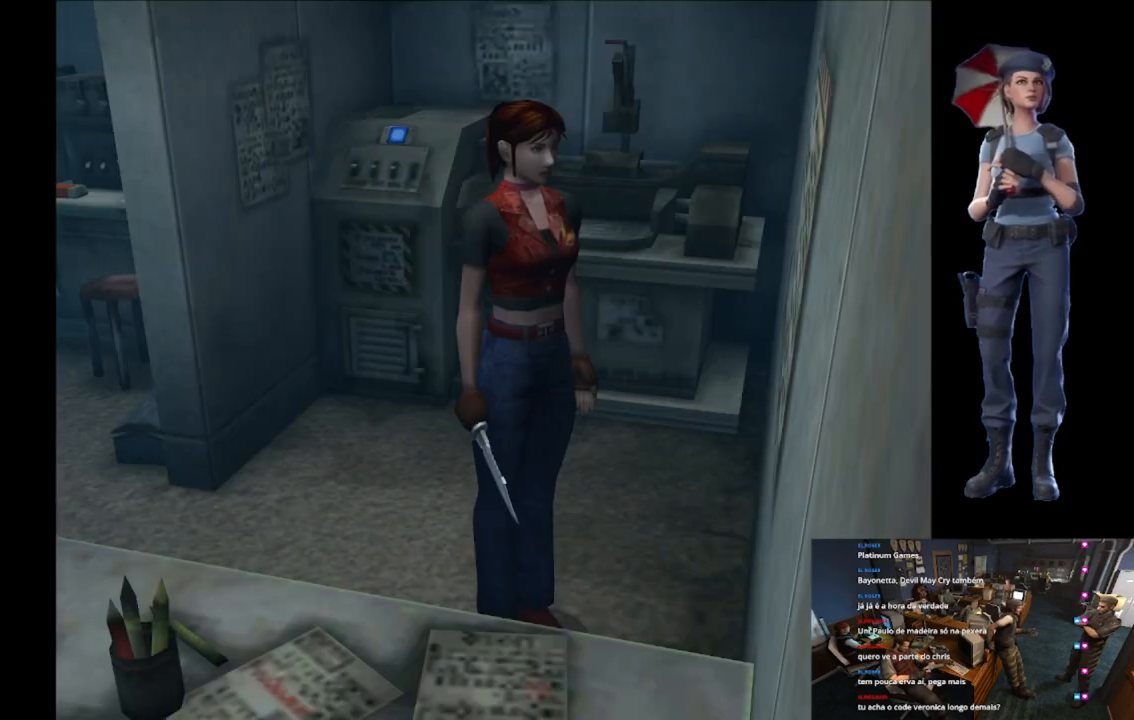
{"buttons": ["Y"], "left_stick": "center", "right_stick": "center", "events": [[334, "Y", "up"], [351, "Y", "down"]]}
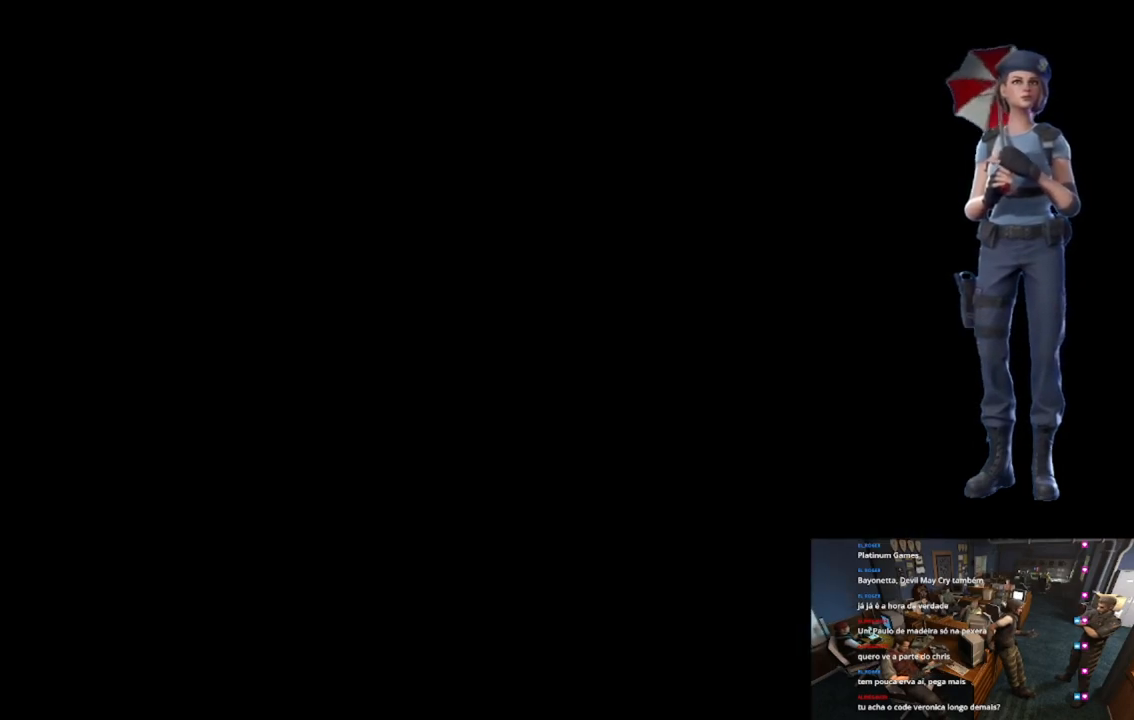
{"buttons": [], "left_stick": "center", "right_stick": "center", "events": [[50, "Y", "up"]]}
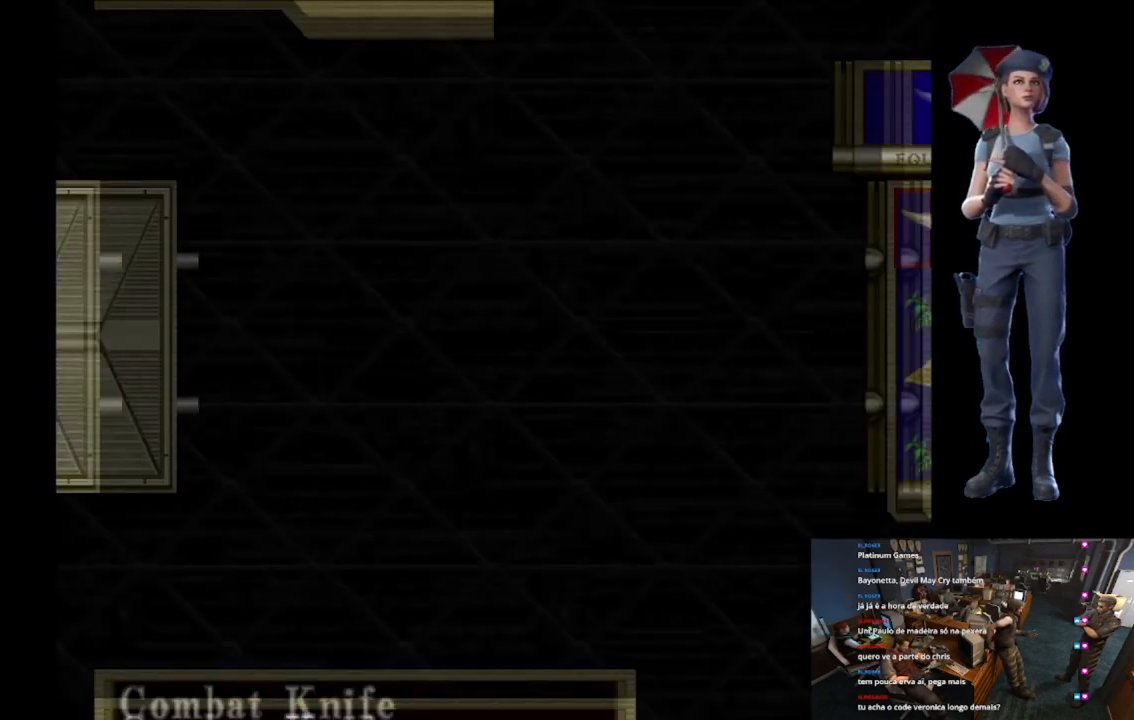
{"buttons": ["DPAD_DOWN"], "left_stick": "center", "right_stick": "center", "events": [[451, "DPAD_DOWN", "down"]]}
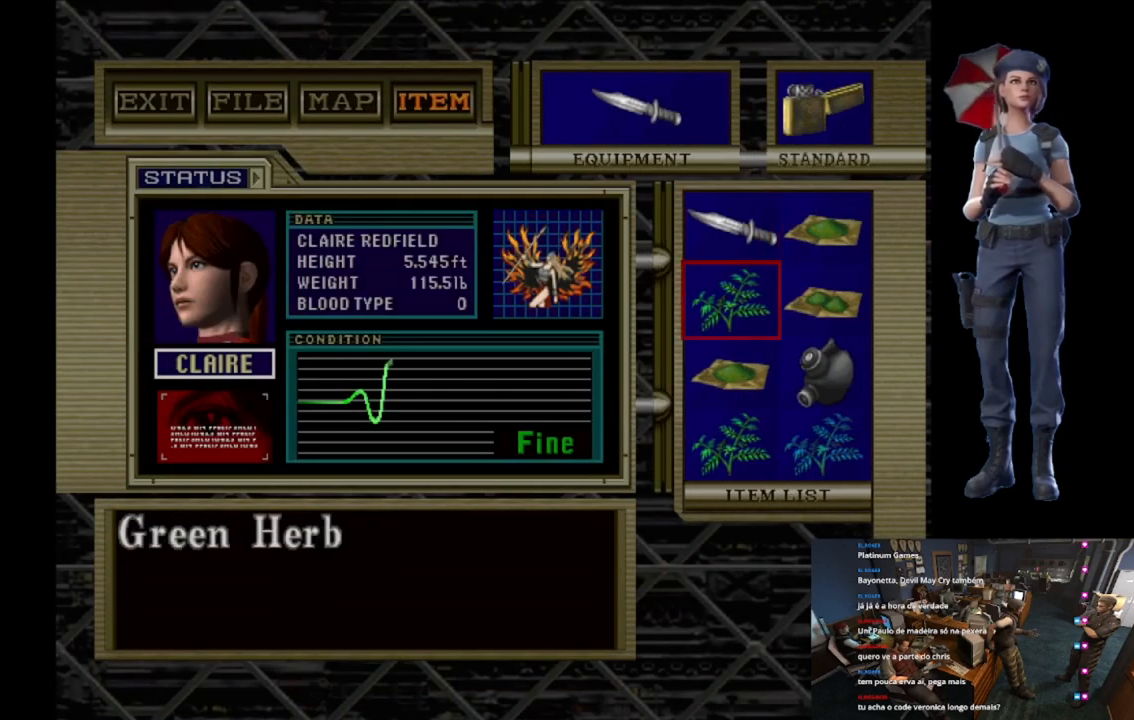
{"buttons": [], "left_stick": "center", "right_stick": "center", "events": [[33, "DPAD_DOWN", "up"], [117, "DPAD_DOWN", "down"], [200, "DPAD_DOWN", "up"], [267, "DPAD_DOWN", "down"], [333, "A", "down"], [333, "DPAD_DOWN", "up"], [484, "A", "up"]]}
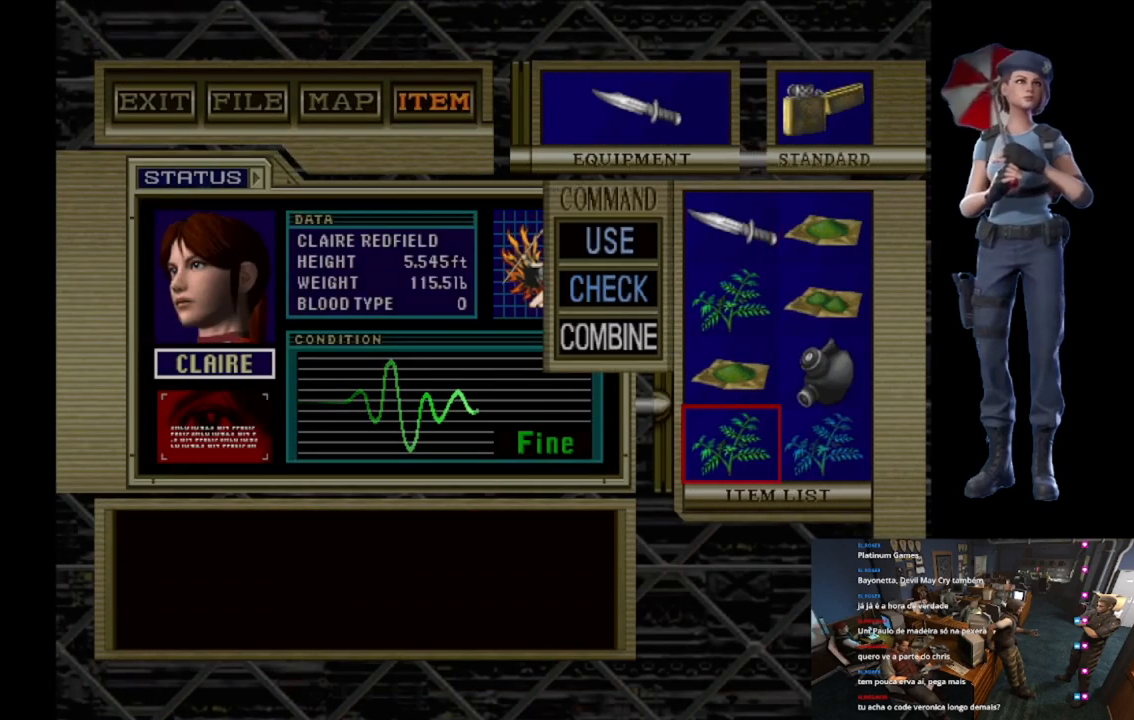
{"buttons": ["DPAD_RIGHT"], "left_stick": "center", "right_stick": "center", "events": [[34, "DPAD_DOWN", "down"], [117, "DPAD_DOWN", "up"], [200, "DPAD_DOWN", "down"], [234, "A", "down"], [267, "DPAD_DOWN", "up"], [384, "A", "up"], [434, "DPAD_RIGHT", "down"]]}